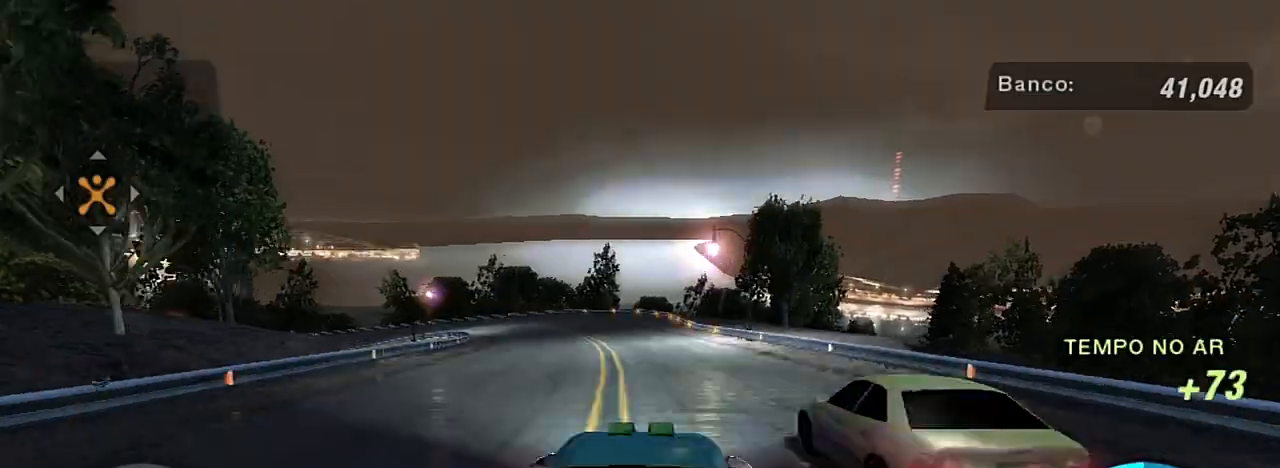
Gameplay with a controller (Xbox layout); each line is a JSON object with the inputs held at the frame after it. "events" lists button and stick changes between this image and that frame as [ms after this image, input, new state], when the widget could be followed in between. Not read: L3.
{"buttons": ["L2"], "left_stick": "left", "right_stick": "center", "events": [[501, "left_stick", "left"]]}
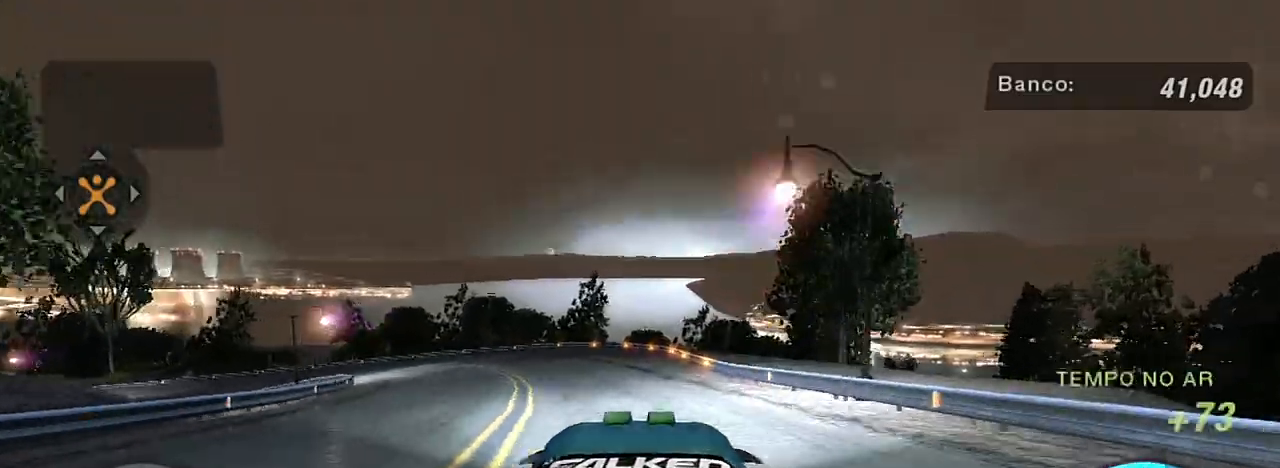
{"buttons": [], "left_stick": "left", "right_stick": "center", "events": [[67, "L2", "up"], [167, "left_stick", "center"], [267, "left_stick", "left"], [434, "L1", "down"], [467, "L1", "up"]]}
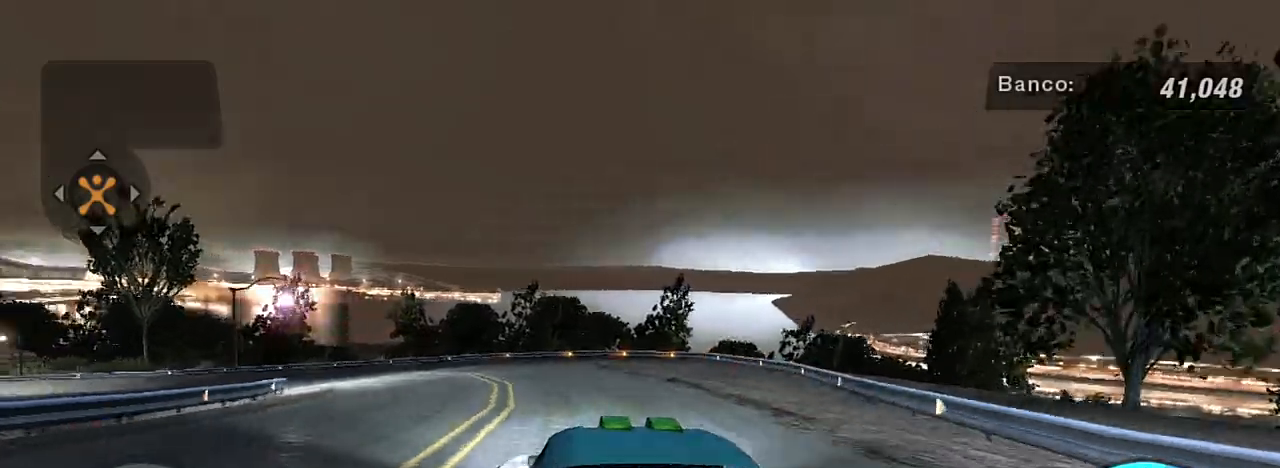
{"buttons": [], "left_stick": "center", "right_stick": "center", "events": [[34, "left_stick", "center"], [267, "left_stick", "left"], [434, "left_stick", "center"]]}
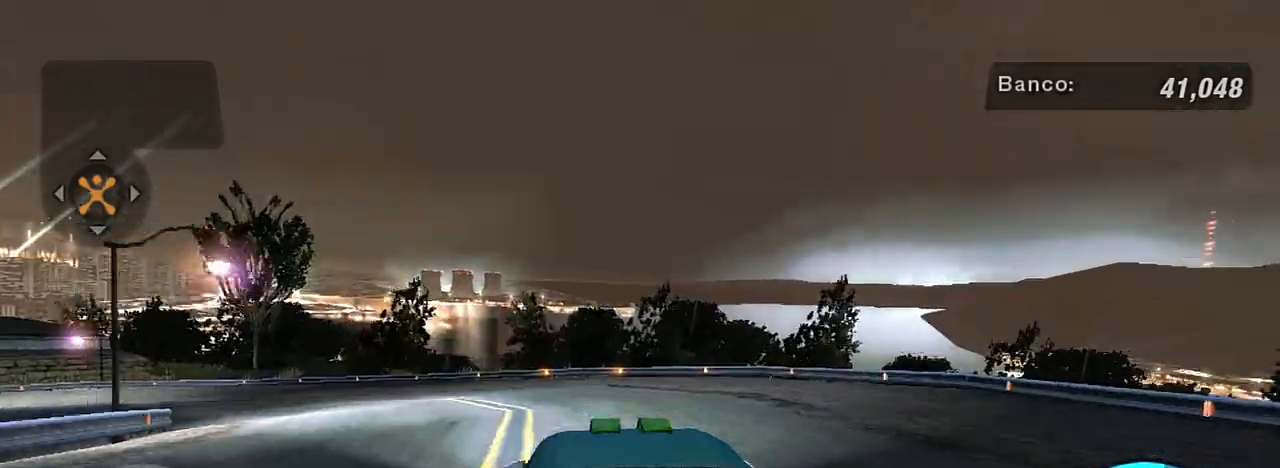
{"buttons": [], "left_stick": "down-left", "right_stick": "center", "events": [[67, "left_stick", "left"], [167, "L2", "down"], [334, "L2", "up"], [467, "left_stick", "down-left"]]}
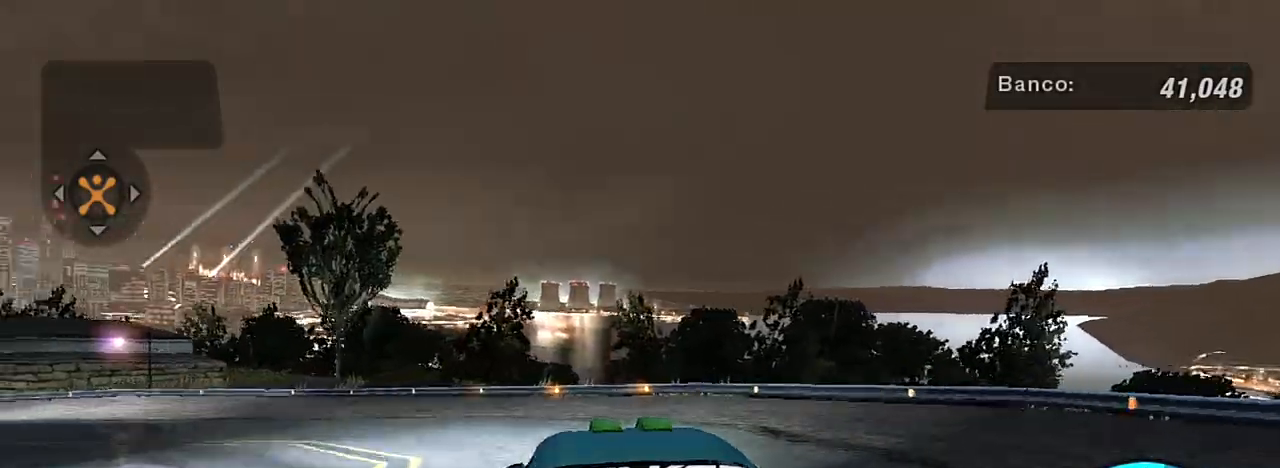
{"buttons": [], "left_stick": "down-left", "right_stick": "center", "events": []}
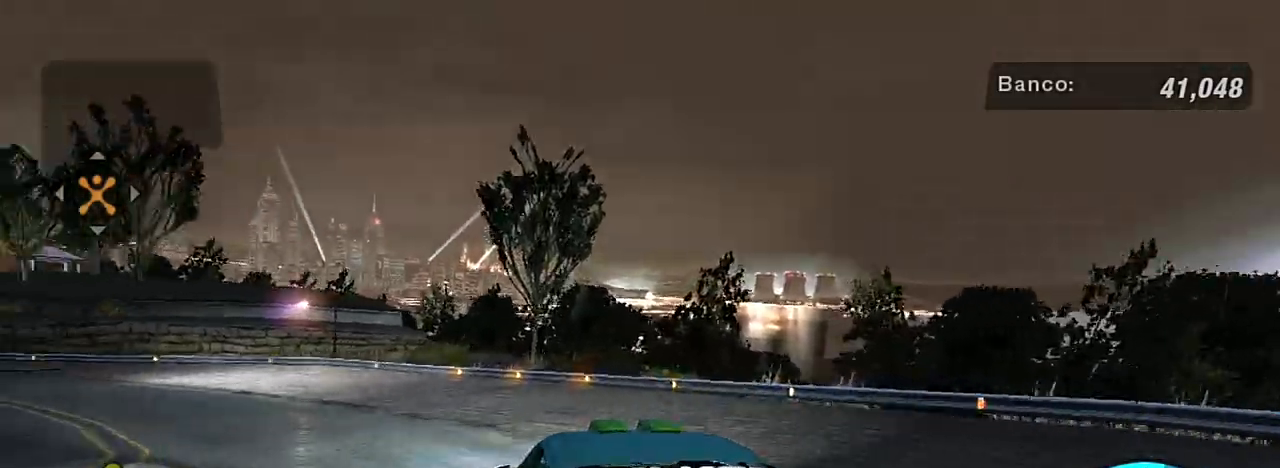
{"buttons": [], "left_stick": "down-left", "right_stick": "center", "events": []}
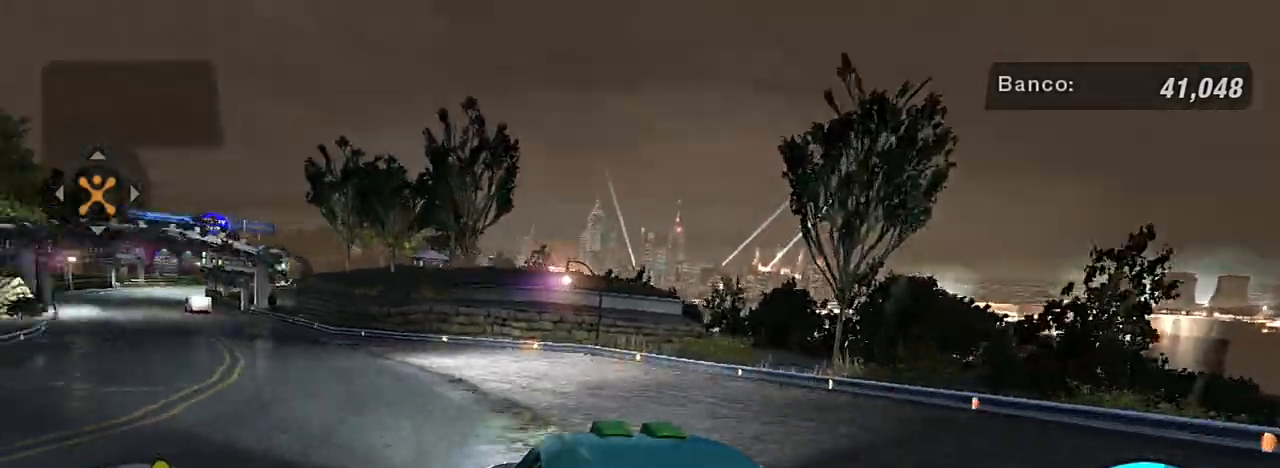
{"buttons": ["R2"], "left_stick": "center", "right_stick": "center", "events": [[33, "R2", "down"], [167, "left_stick", "center"]]}
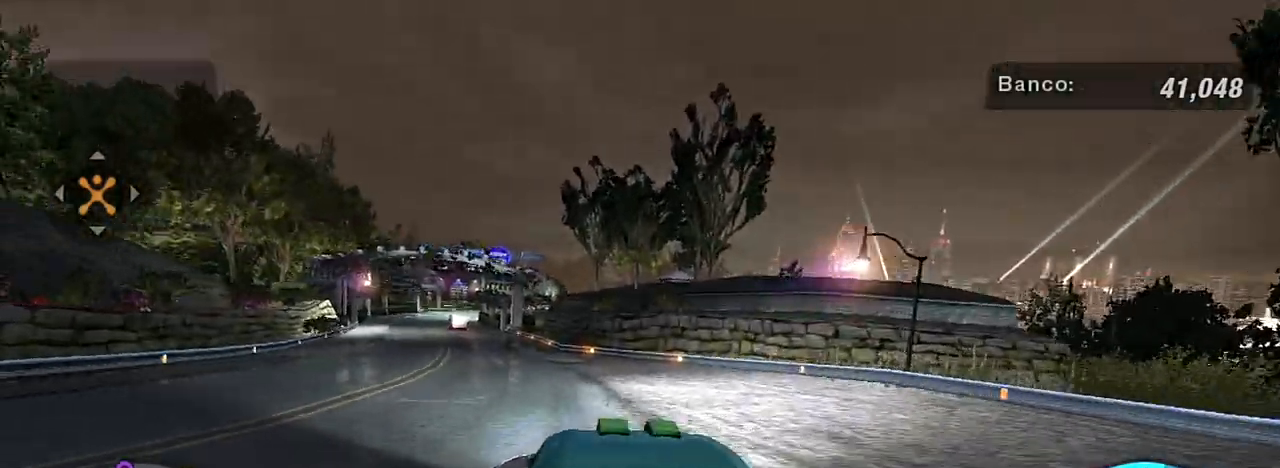
{"buttons": ["R2"], "left_stick": "center", "right_stick": "center", "events": [[133, "left_stick", "left"], [367, "left_stick", "center"]]}
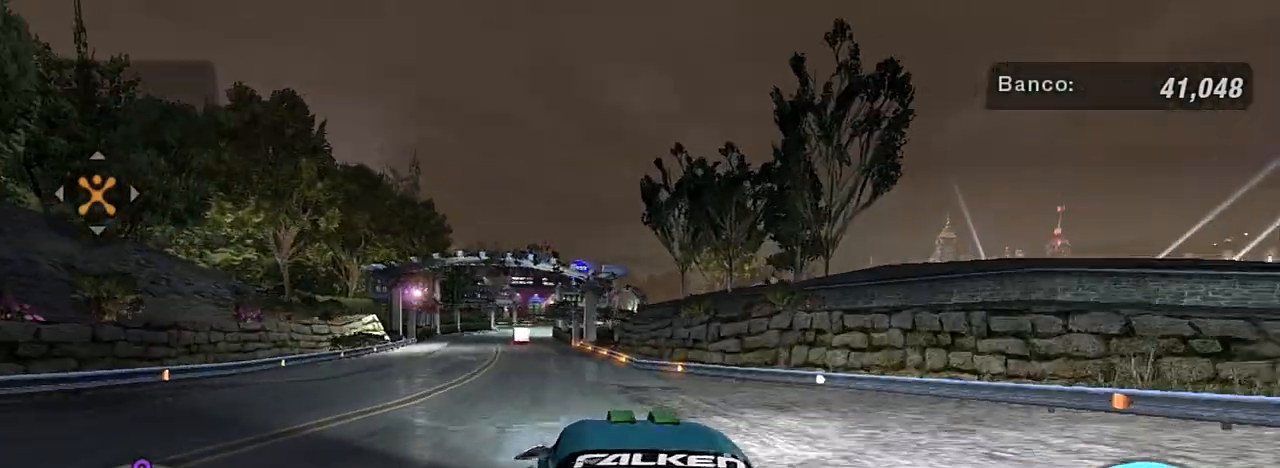
{"buttons": ["R2"], "left_stick": "up-left", "right_stick": "center", "events": [[501, "left_stick", "up-left"]]}
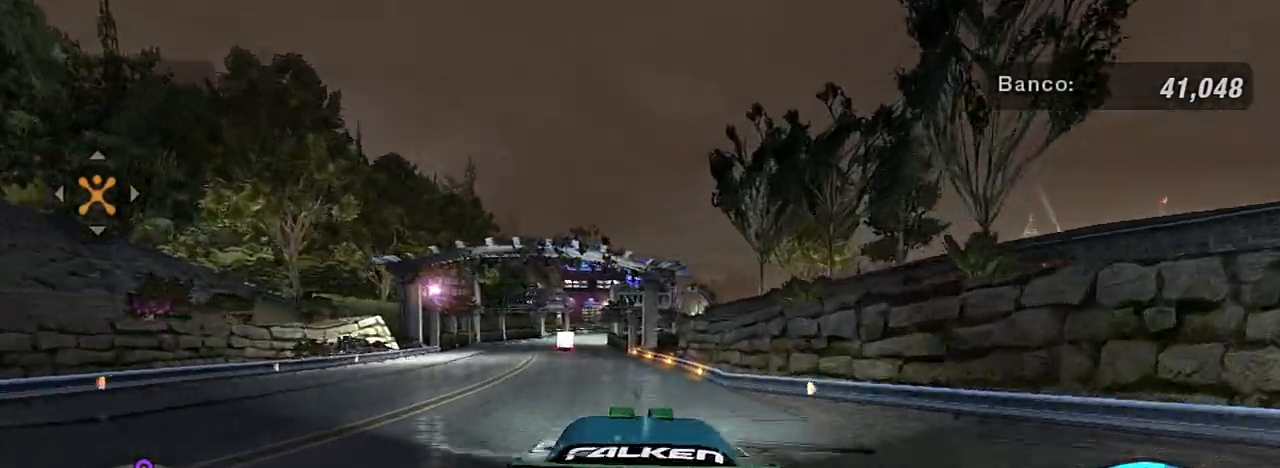
{"buttons": ["R2"], "left_stick": "up", "right_stick": "center", "events": [[200, "left_stick", "center"], [333, "left_stick", "up-left"], [467, "left_stick", "up"]]}
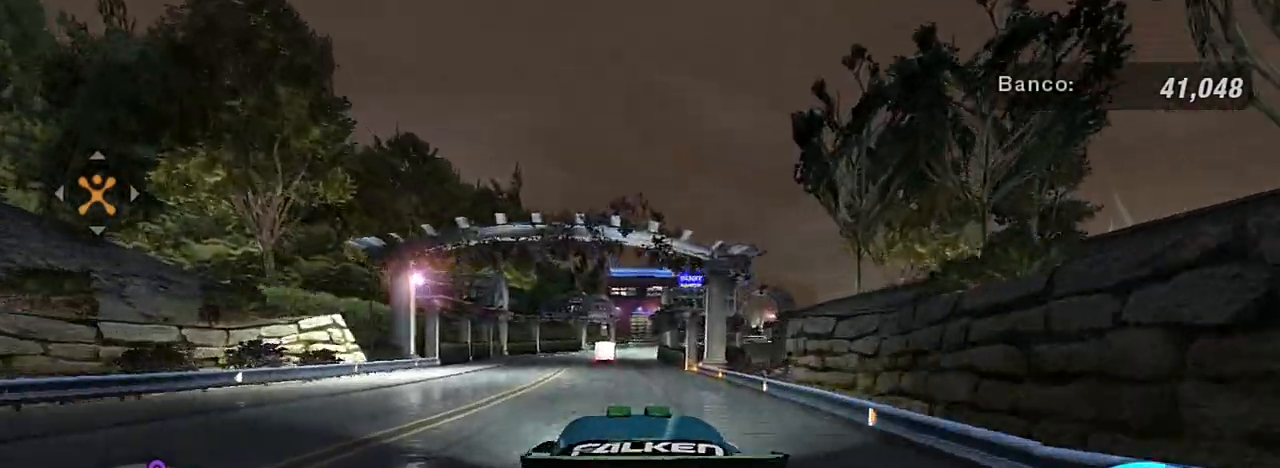
{"buttons": ["R2"], "left_stick": "center", "right_stick": "center", "events": [[33, "left_stick", "center"]]}
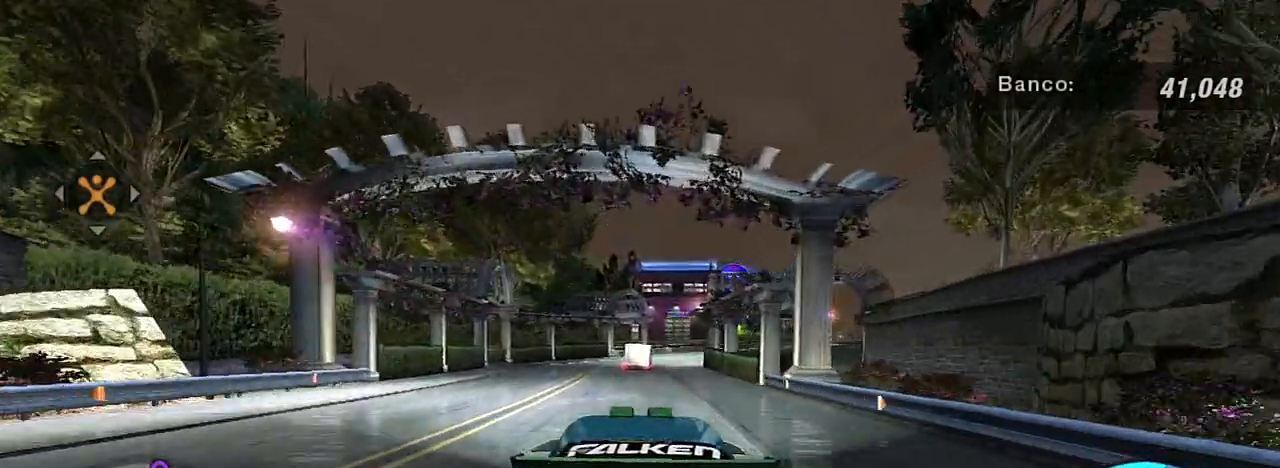
{"buttons": ["R2"], "left_stick": "up", "right_stick": "center", "events": [[300, "left_stick", "right"], [500, "left_stick", "up"]]}
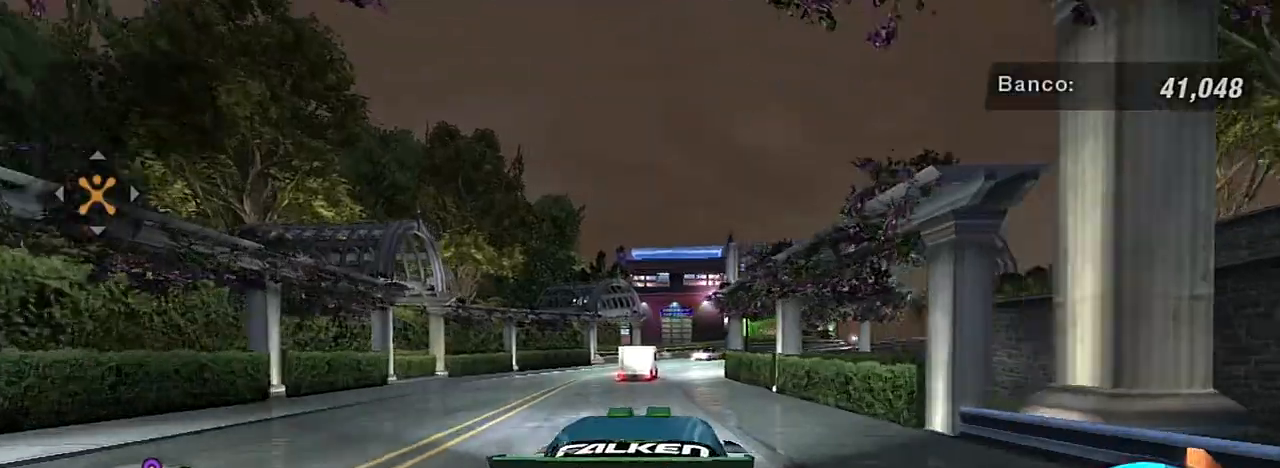
{"buttons": ["R2"], "left_stick": "center", "right_stick": "center", "events": [[67, "left_stick", "center"]]}
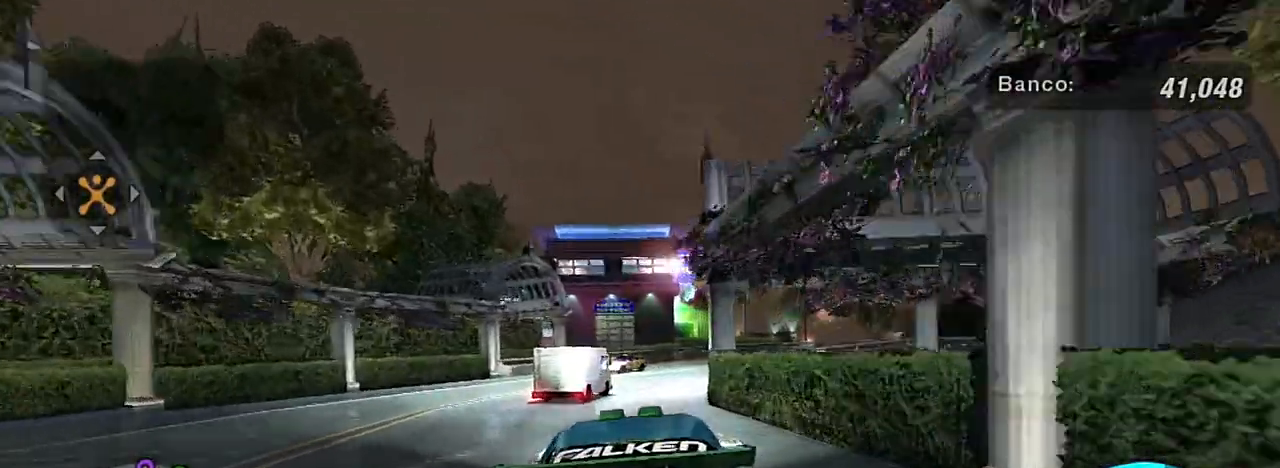
{"buttons": ["R2"], "left_stick": "up-right", "right_stick": "center", "events": [[200, "left_stick", "right"], [433, "left_stick", "up-right"]]}
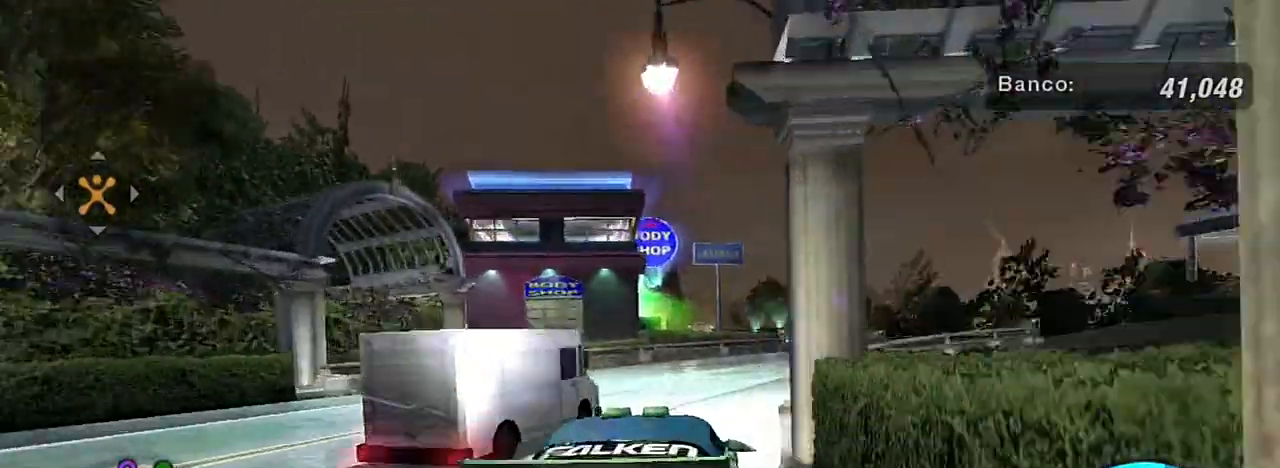
{"buttons": ["R2"], "left_stick": "up", "right_stick": "center", "events": [[501, "left_stick", "up"]]}
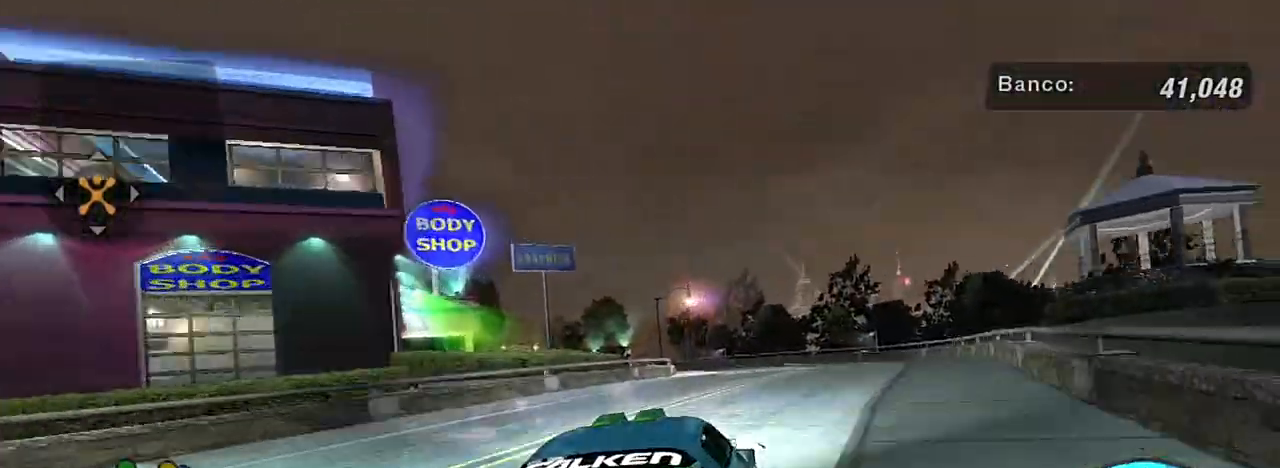
{"buttons": ["R2"], "left_stick": "left", "right_stick": "center", "events": [[100, "left_stick", "up-right"], [200, "left_stick", "up"], [300, "left_stick", "center"], [433, "left_stick", "left"]]}
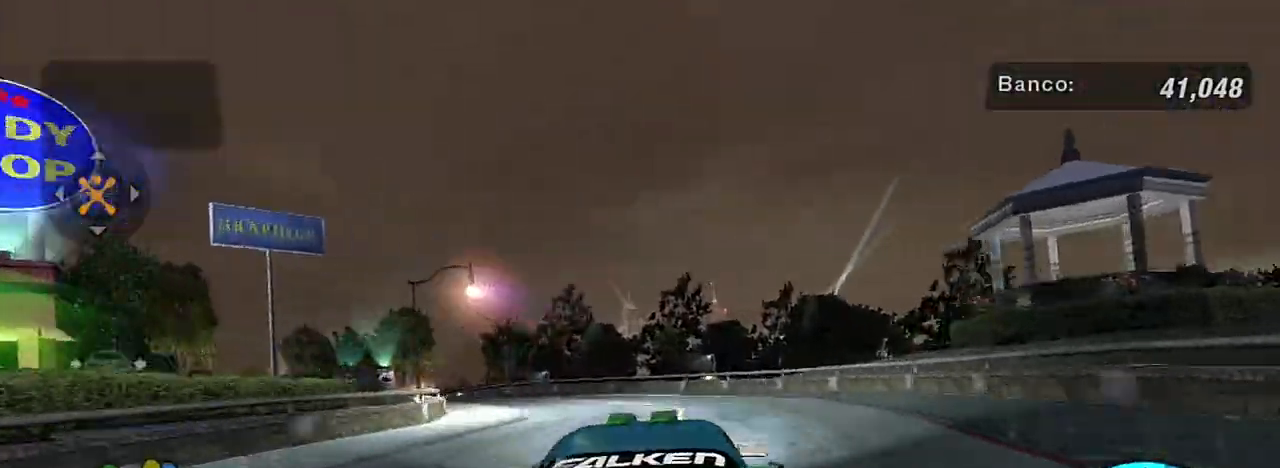
{"buttons": ["R2"], "left_stick": "up-left", "right_stick": "center", "events": [[200, "left_stick", "up-left"]]}
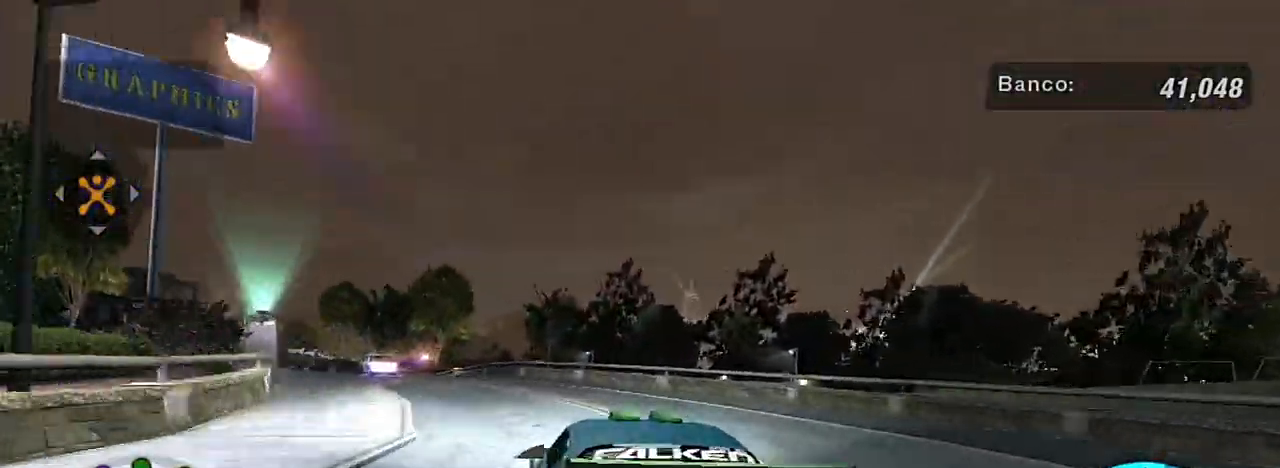
{"buttons": ["R2"], "left_stick": "up-left", "right_stick": "center", "events": [[367, "left_stick", "center"], [500, "left_stick", "up-left"]]}
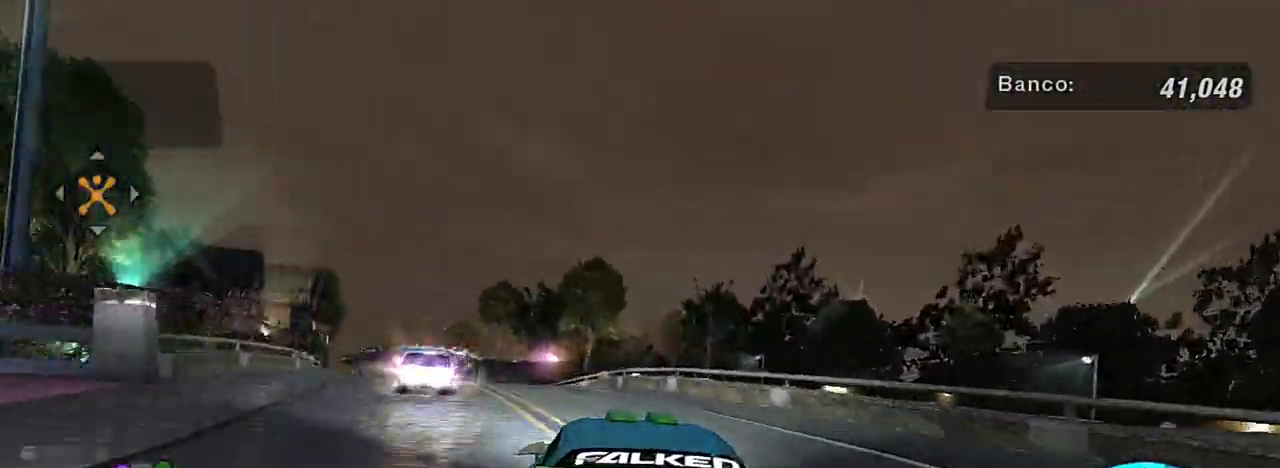
{"buttons": ["R2"], "left_stick": "left", "right_stick": "center", "events": [[67, "left_stick", "left"], [267, "left_stick", "center"], [401, "left_stick", "left"]]}
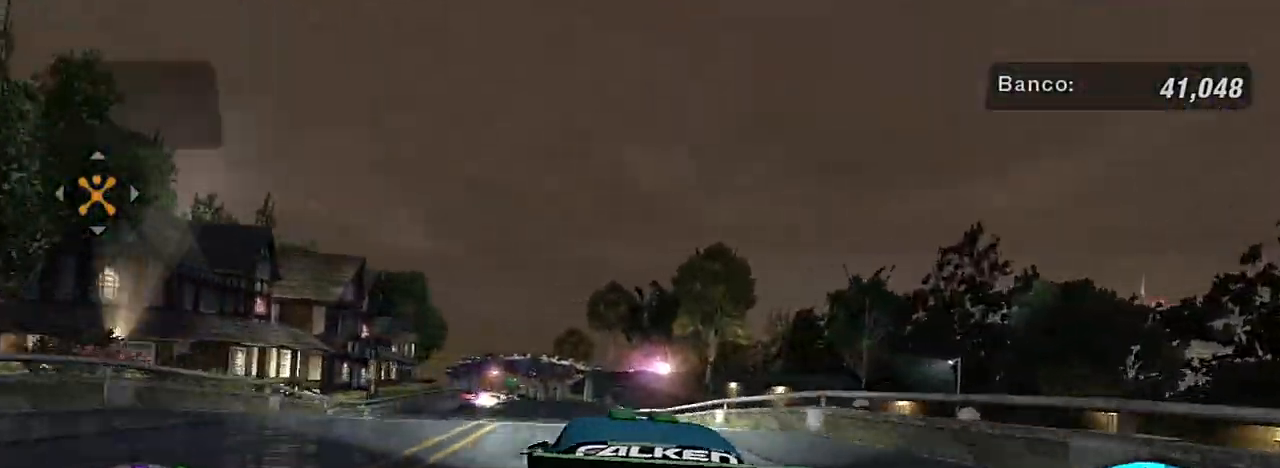
{"buttons": ["R2"], "left_stick": "up-left", "right_stick": "center", "events": [[100, "left_stick", "center"], [200, "left_stick", "up-right"], [267, "R1", "down"], [333, "left_stick", "center"], [400, "R1", "up"], [400, "left_stick", "up-left"]]}
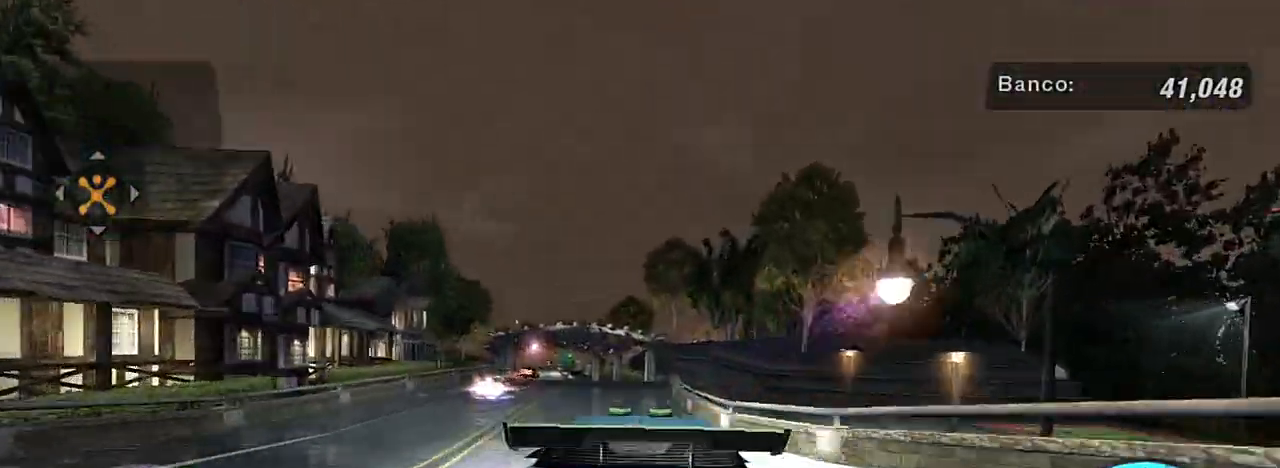
{"buttons": ["R2"], "left_stick": "up-left", "right_stick": "center", "events": [[134, "left_stick", "center"], [234, "left_stick", "up-left"], [367, "left_stick", "up"], [501, "left_stick", "up-left"]]}
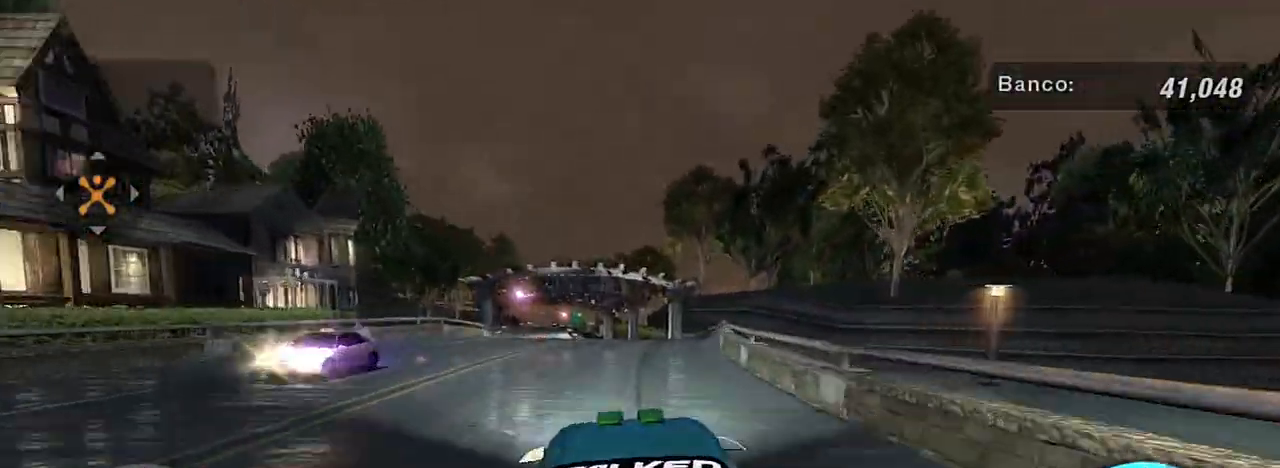
{"buttons": ["R2"], "left_stick": "up", "right_stick": "center", "events": [[200, "left_stick", "up"]]}
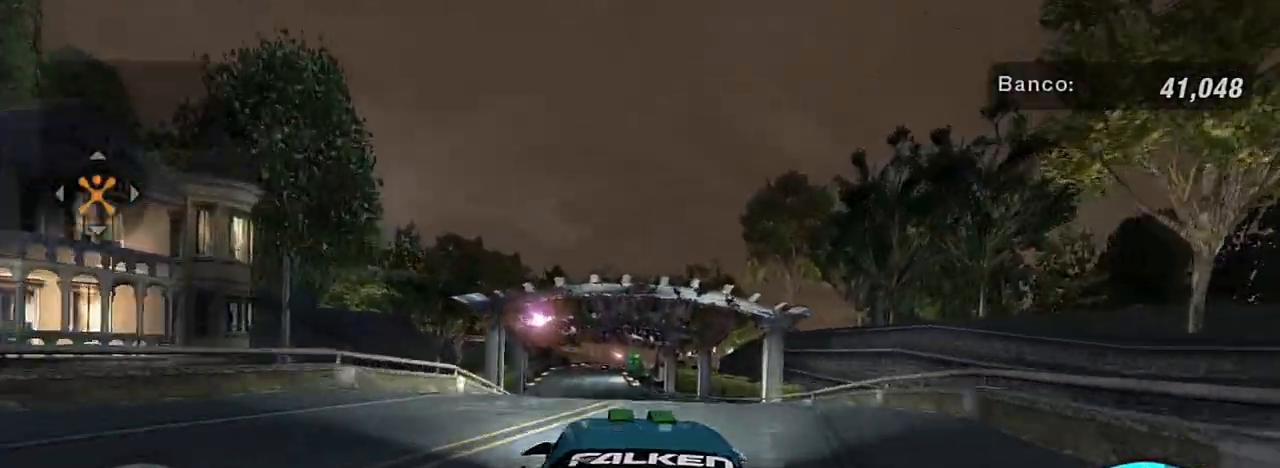
{"buttons": ["R2"], "left_stick": "center", "right_stick": "center", "events": [[67, "left_stick", "center"]]}
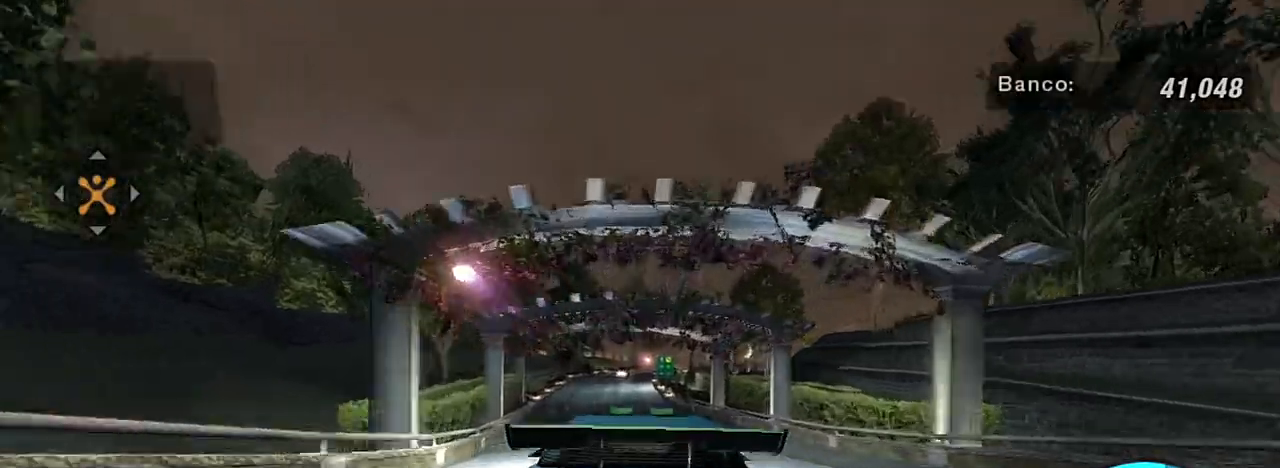
{"buttons": ["R2"], "left_stick": "center", "right_stick": "center", "events": [[267, "left_stick", "up-right"], [467, "left_stick", "center"]]}
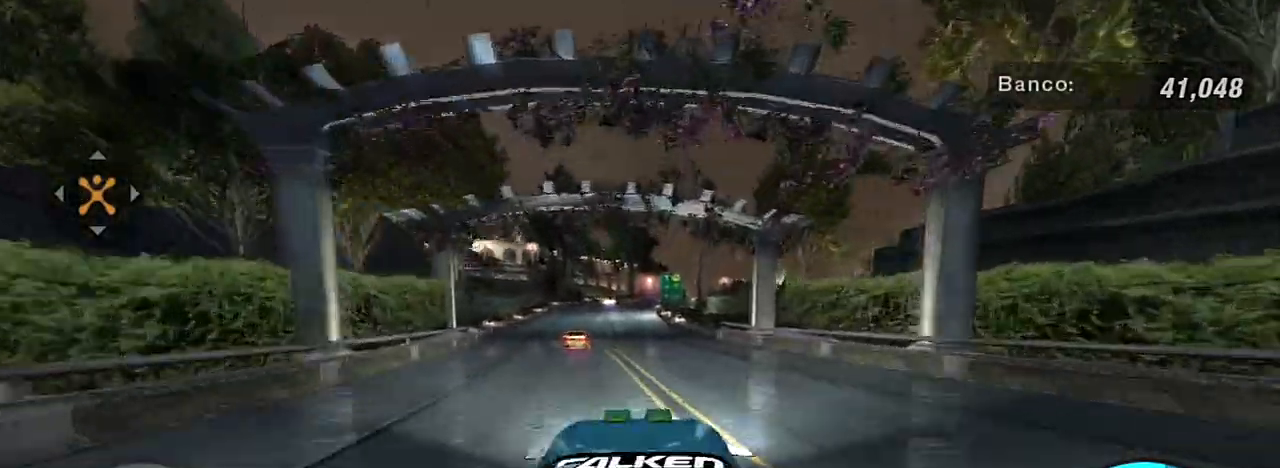
{"buttons": ["R2"], "left_stick": "center", "right_stick": "center", "events": []}
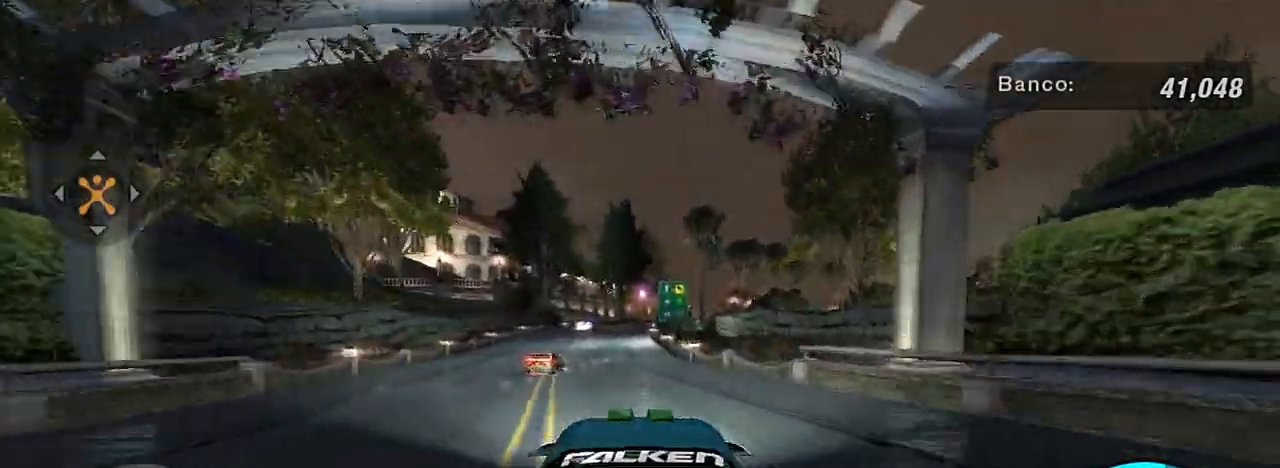
{"buttons": ["R2"], "left_stick": "center", "right_stick": "center", "events": []}
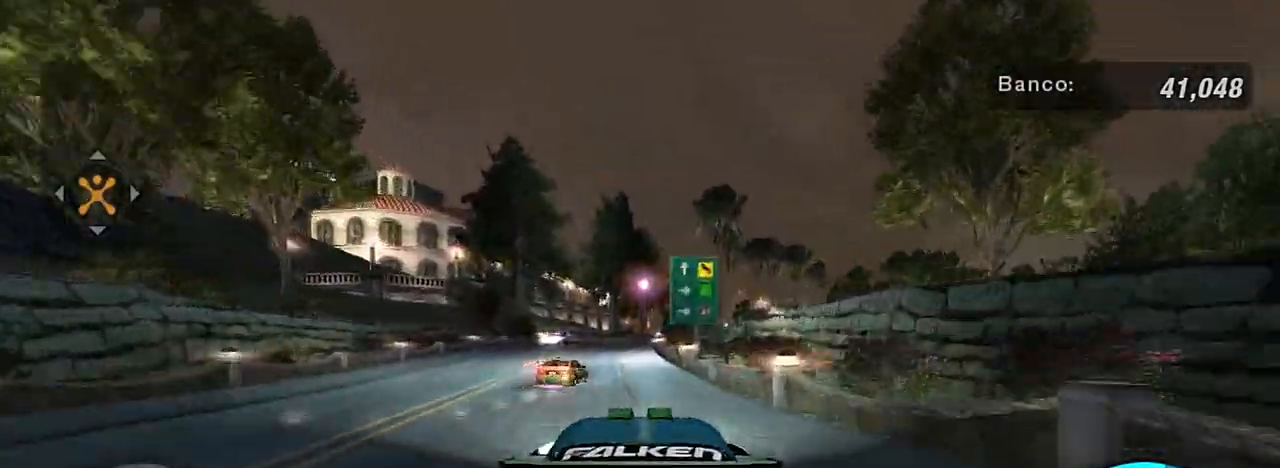
{"buttons": ["R2"], "left_stick": "down-left", "right_stick": "center", "events": [[401, "left_stick", "down-left"]]}